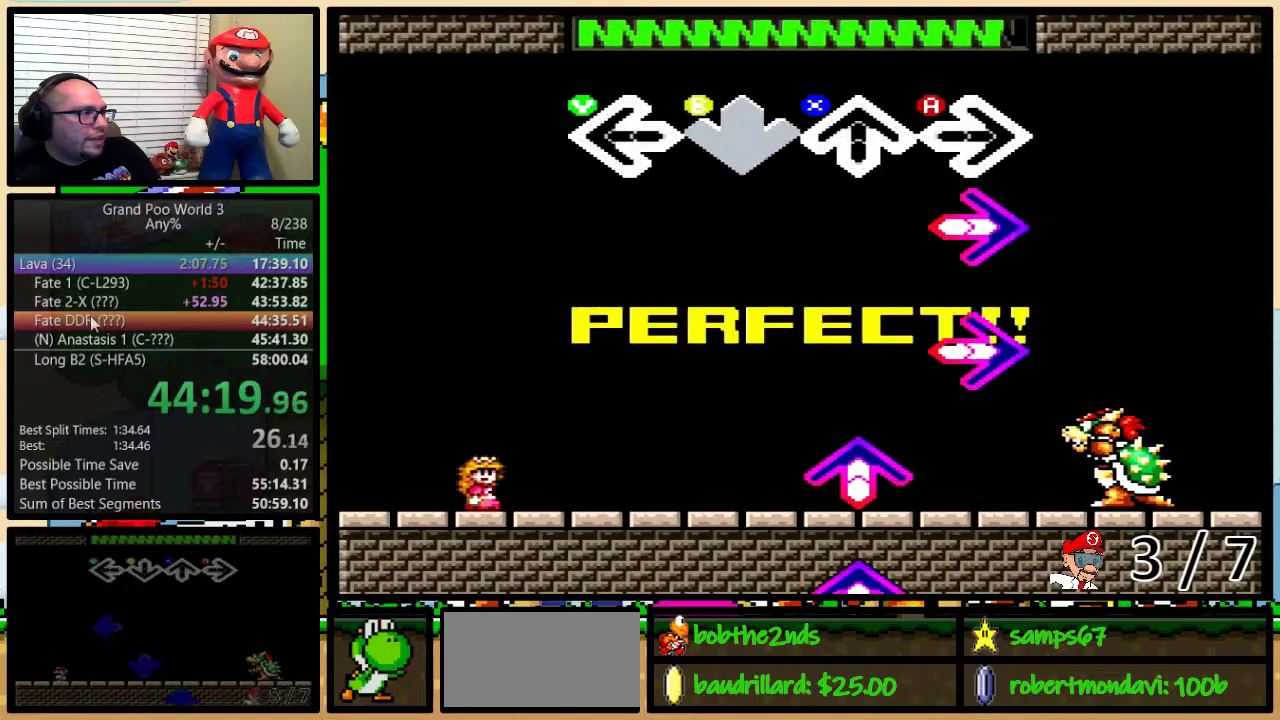
Gameplay with a controller (Nintendo layout); each line is a JSON object with the inputs held at the frame after it. "events" lists button and stick changes between this image and that frame as [ms after this image, input, new state], when the widget could be followed in between. Not read: L1 L3 R1 R3.
{"buttons": ["A"], "events": [[50, "B", "up"], [234, "A", "down"], [334, "A", "up"], [501, "A", "down"]]}
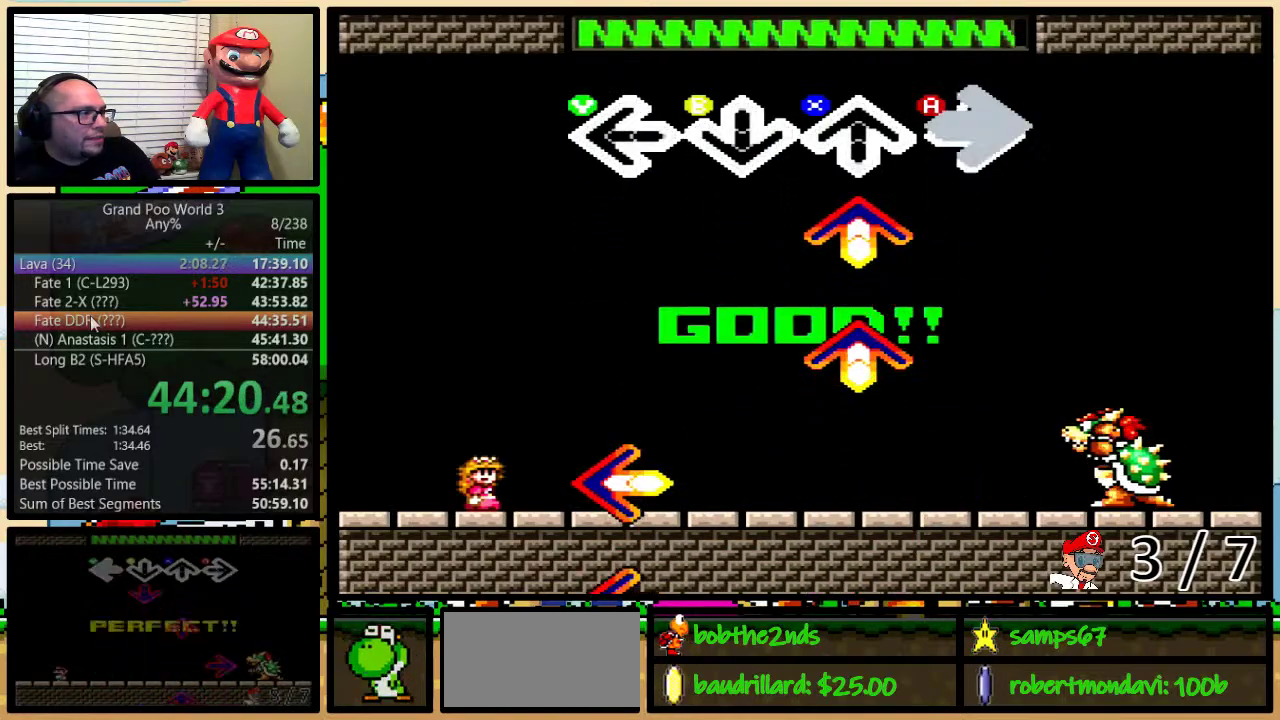
{"buttons": [], "events": [[100, "A", "up"], [267, "X", "down"], [367, "X", "up"]]}
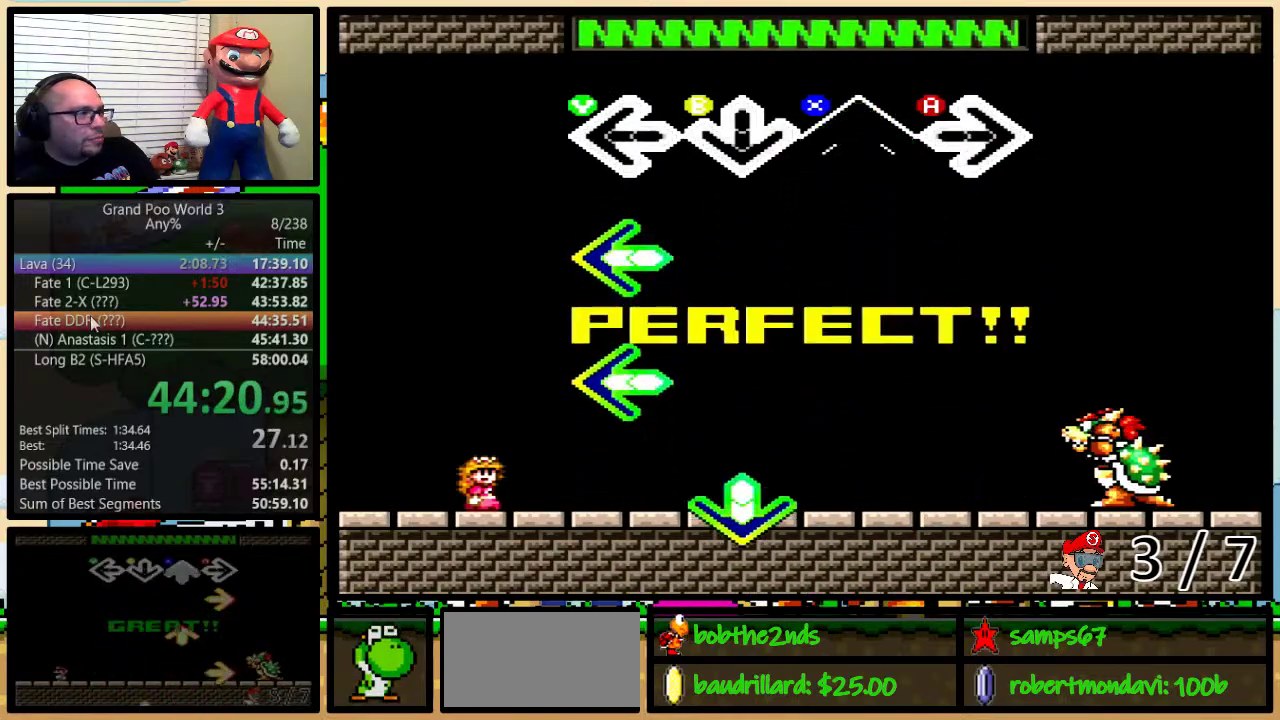
{"buttons": [], "events": [[17, "X", "down"], [134, "X", "up"], [284, "Y", "down"], [384, "Y", "up"]]}
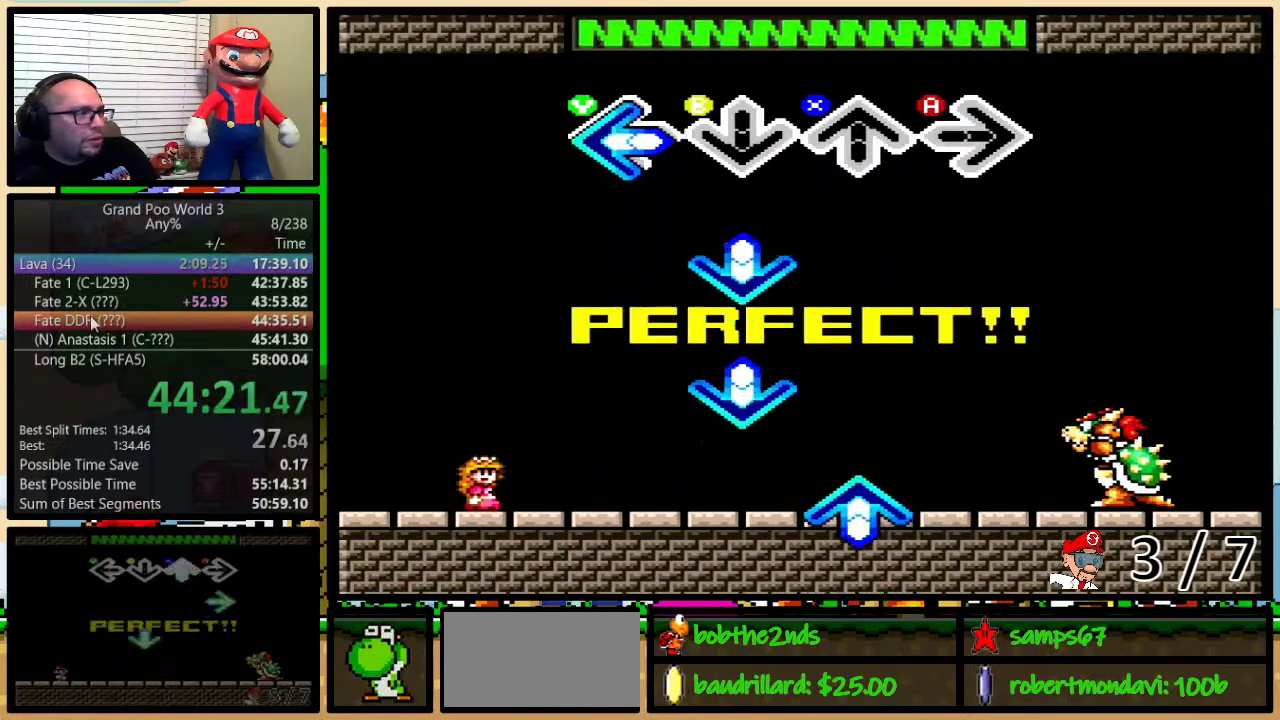
{"buttons": [], "events": [[33, "Y", "down"], [150, "Y", "up"], [350, "B", "down"], [417, "B", "up"]]}
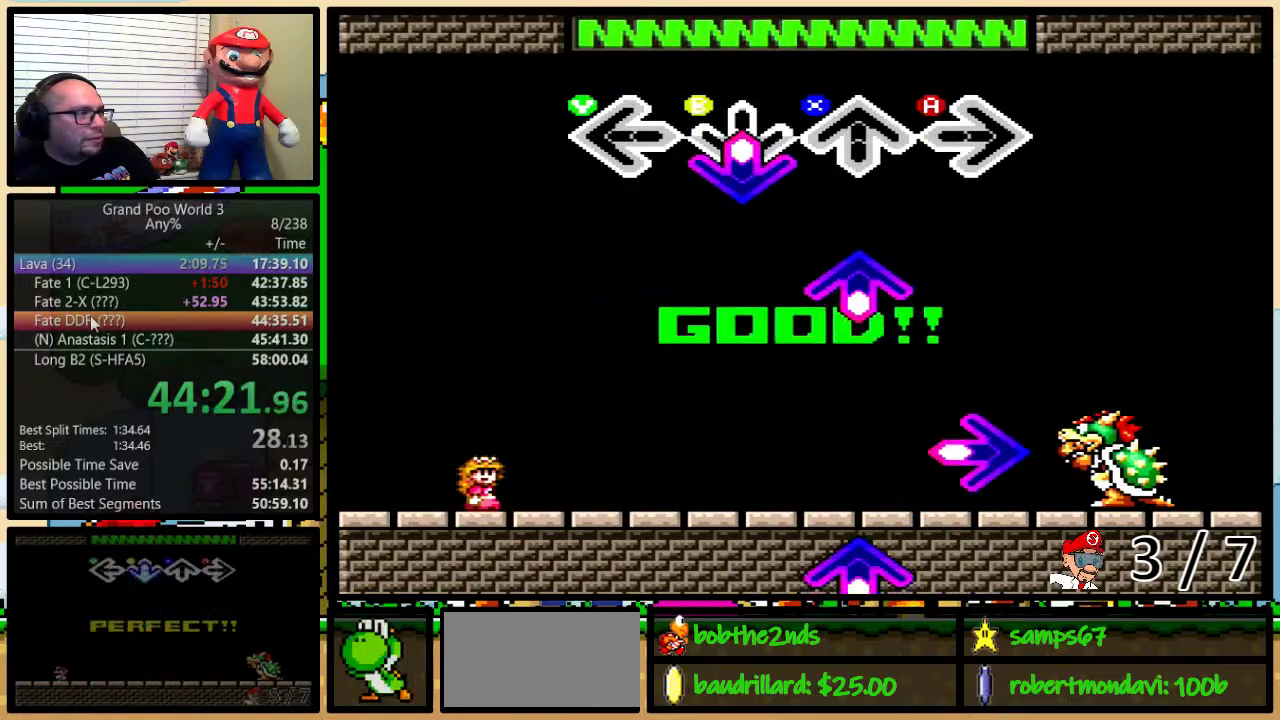
{"buttons": [], "events": [[100, "B", "down"], [184, "B", "up"], [334, "X", "down"], [451, "X", "up"]]}
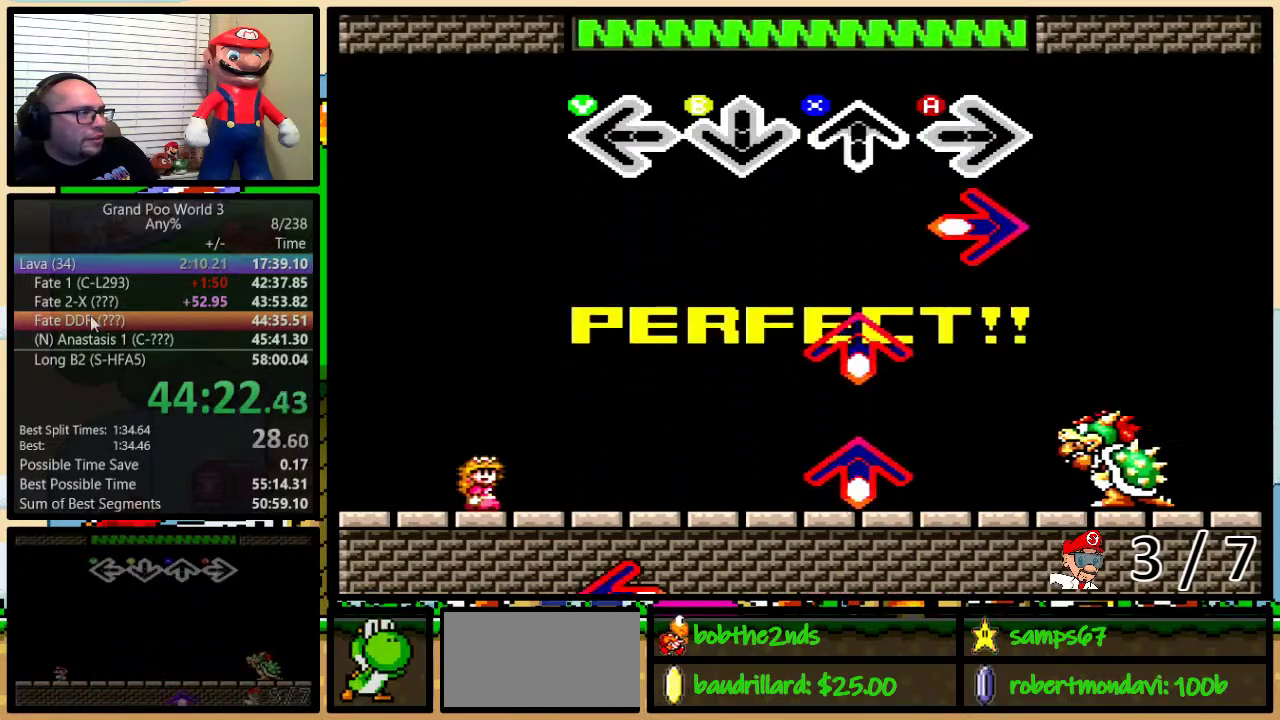
{"buttons": ["X"], "events": [[434, "X", "down"]]}
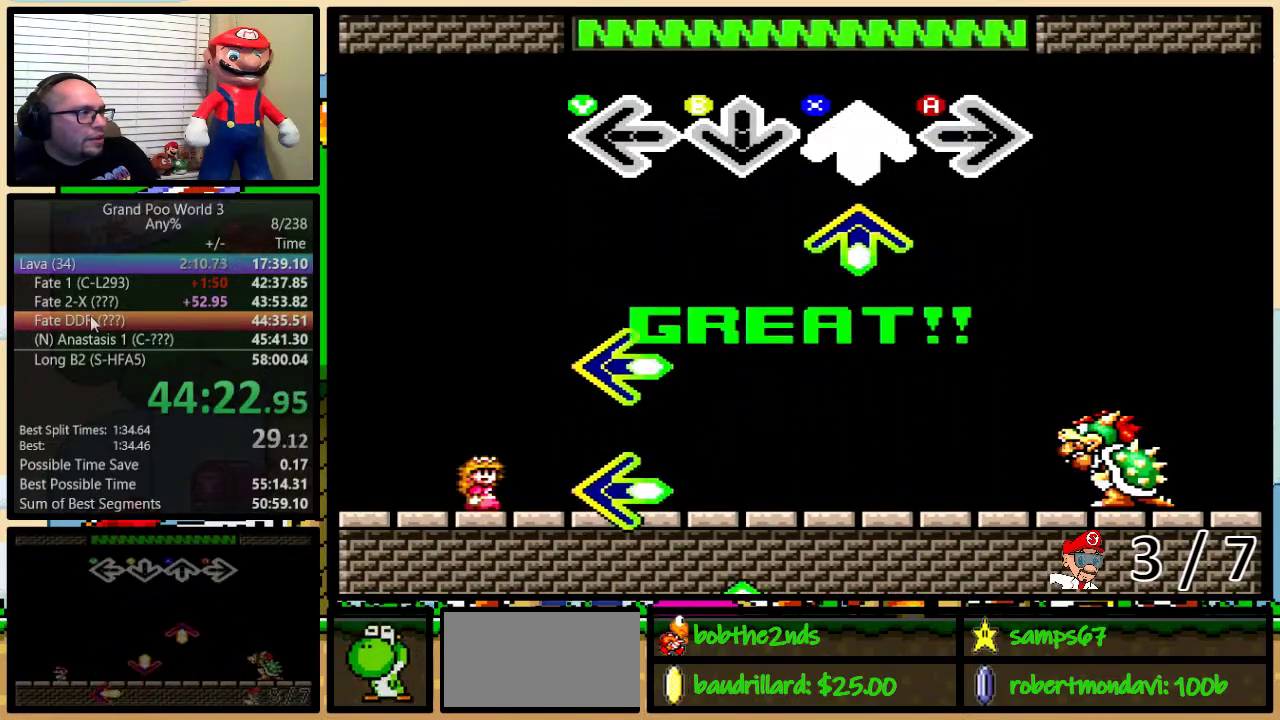
{"buttons": [], "events": [[83, "X", "up"], [250, "X", "down"], [333, "X", "up"]]}
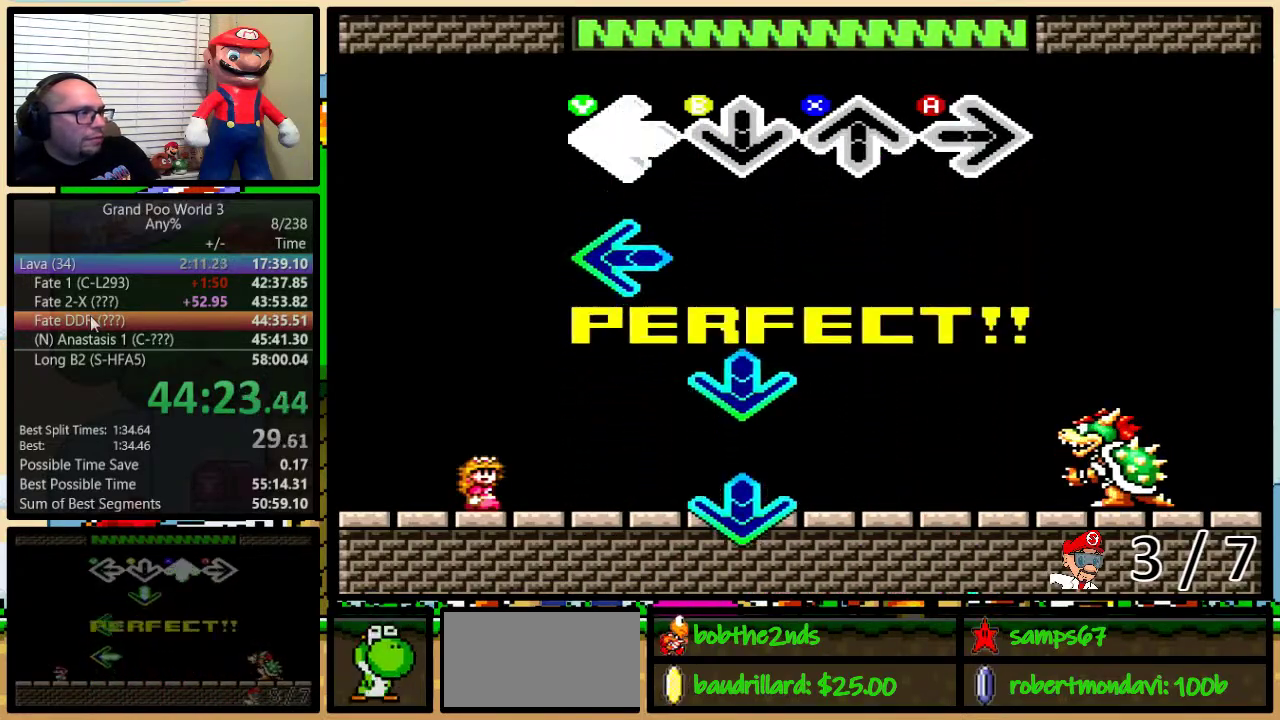
{"buttons": [], "events": [[17, "Y", "down"], [67, "Y", "up"], [300, "Y", "down"], [367, "Y", "up"]]}
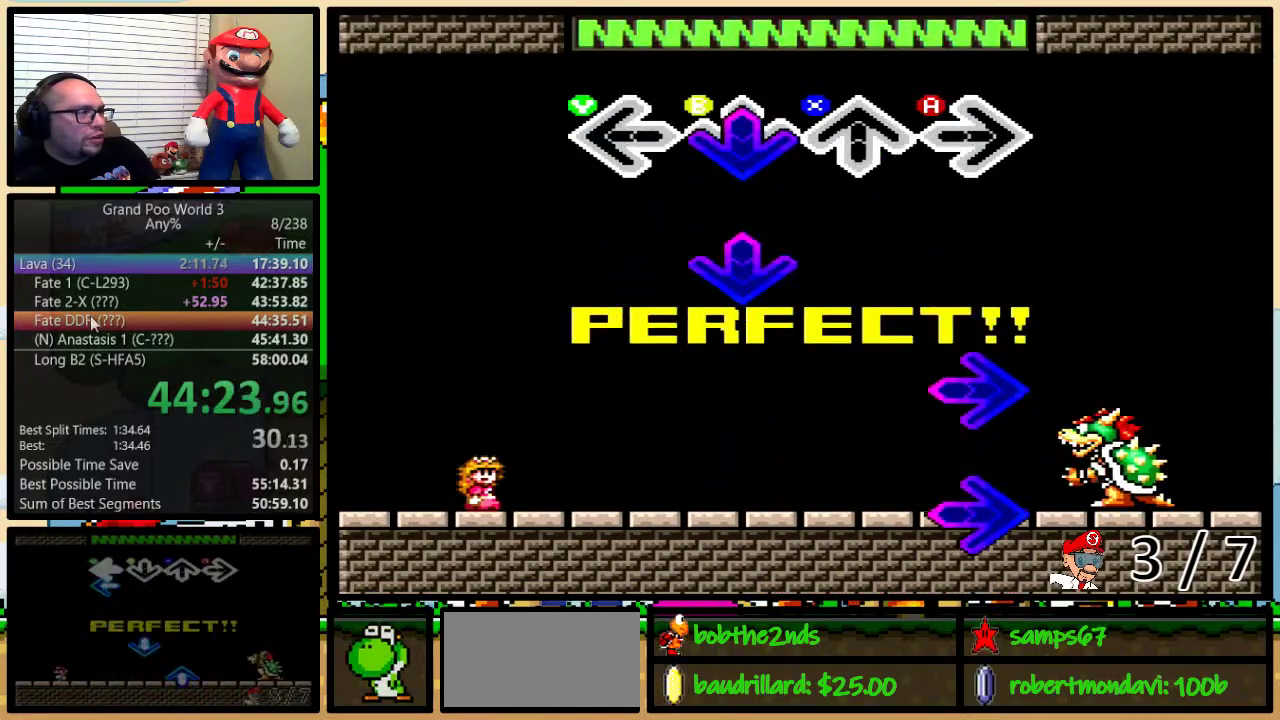
{"buttons": [], "events": [[66, "B", "down"], [150, "B", "up"], [250, "B", "down"], [400, "B", "up"]]}
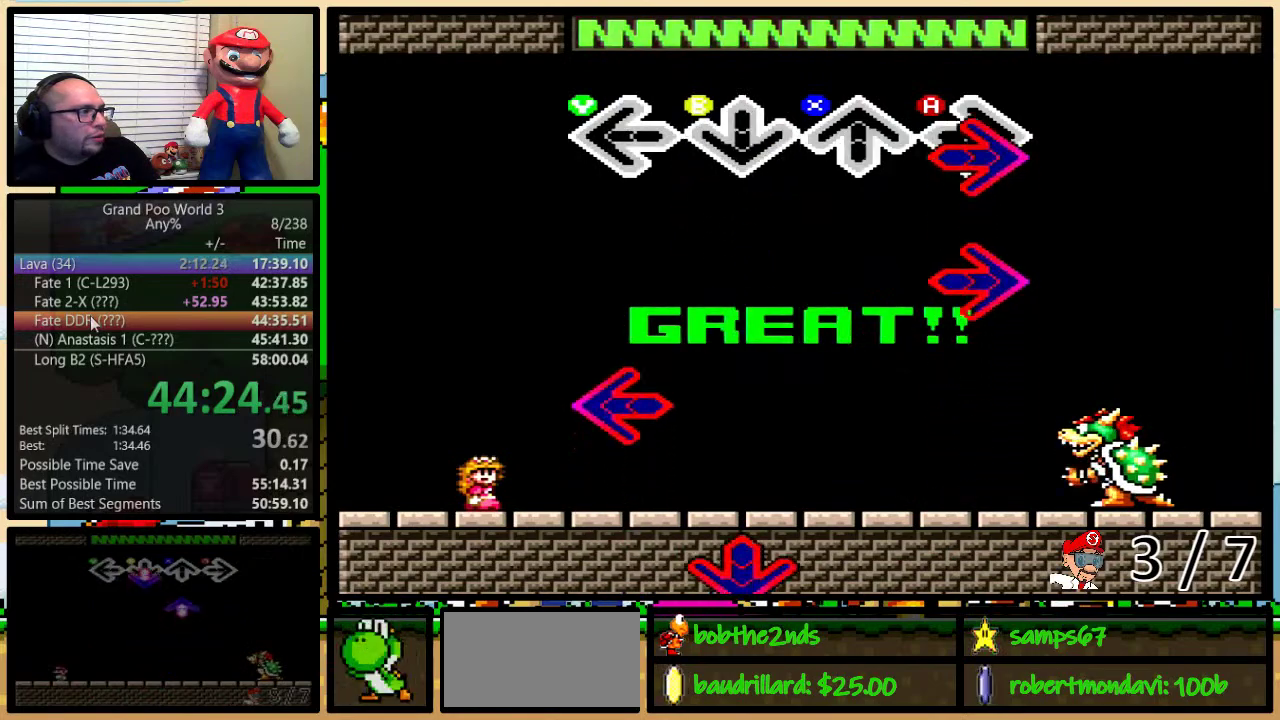
{"buttons": [], "events": [[100, "A", "down"], [167, "A", "up"], [334, "A", "down"], [467, "A", "up"]]}
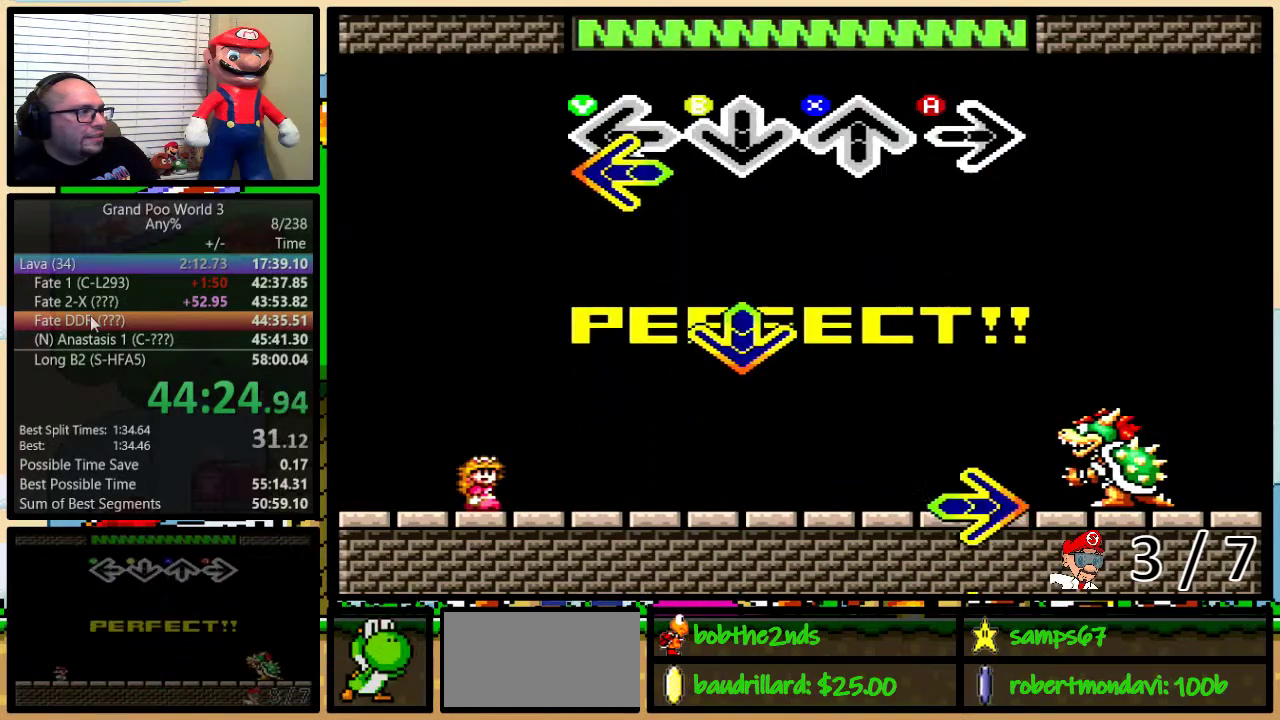
{"buttons": ["B"], "events": [[100, "Y", "down"], [200, "Y", "up"], [433, "B", "down"]]}
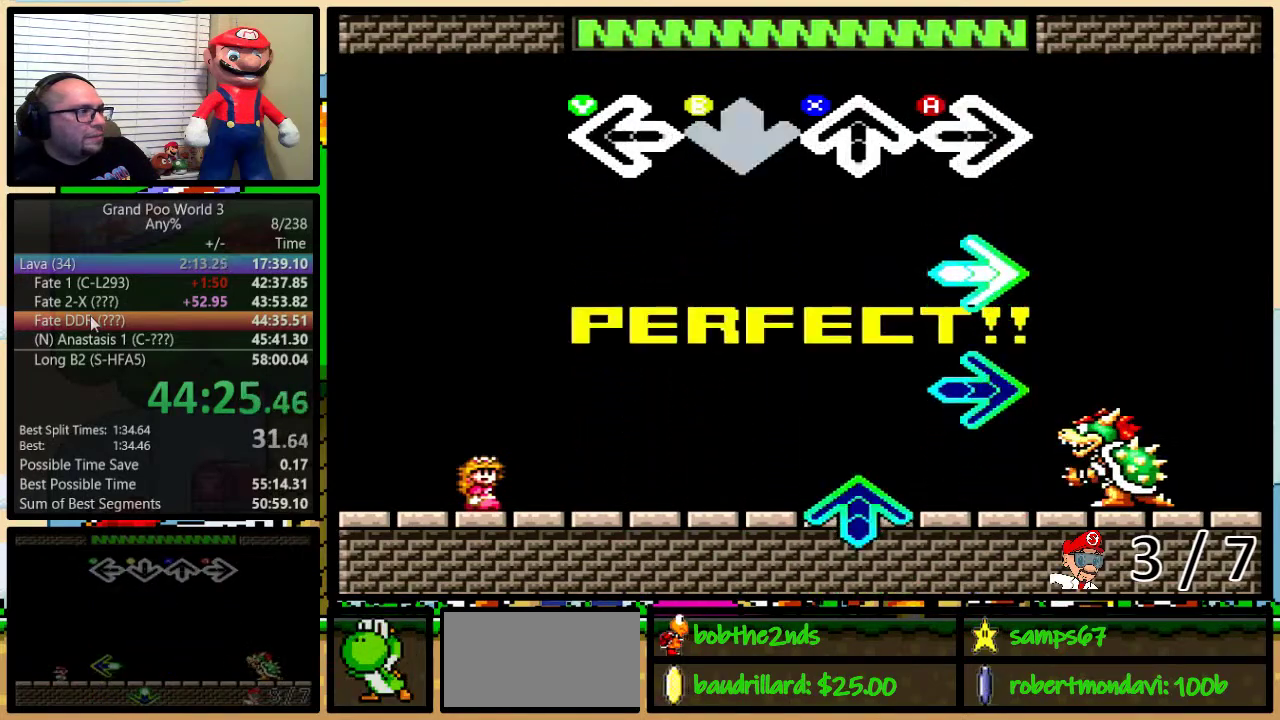
{"buttons": [], "events": [[67, "B", "up"], [267, "A", "down"], [367, "A", "up"]]}
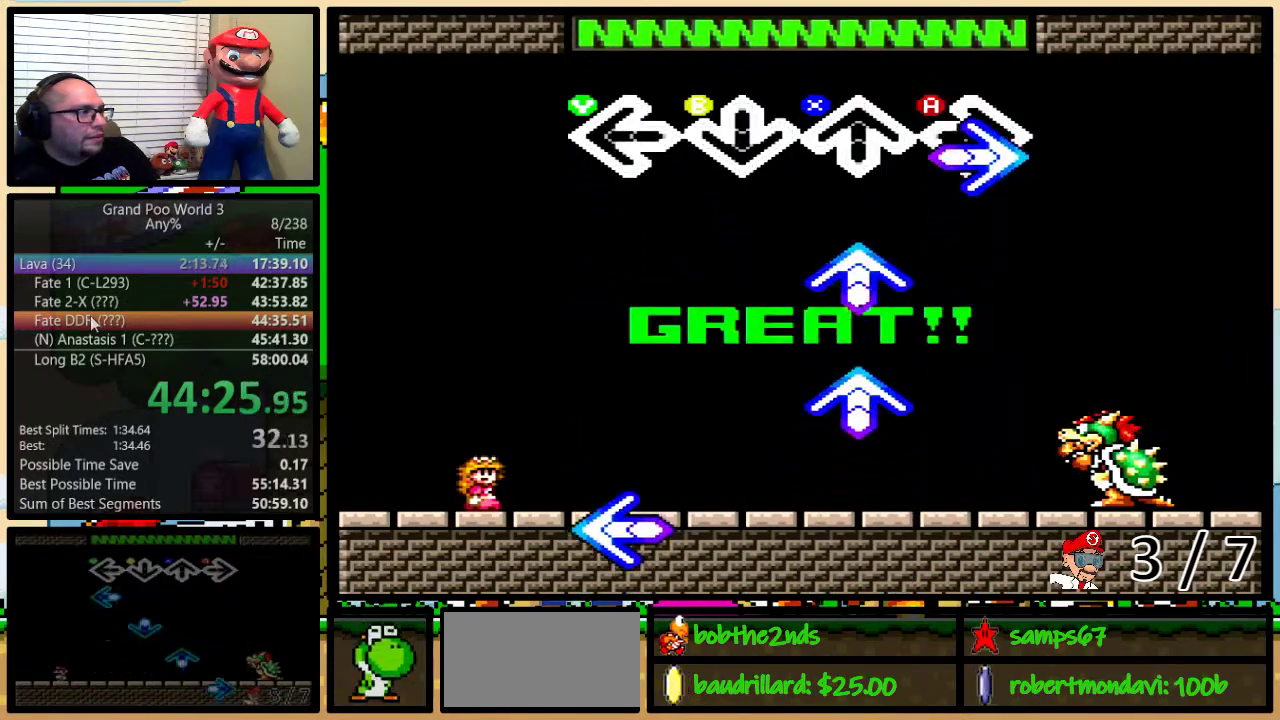
{"buttons": [], "events": [[66, "A", "down"], [200, "A", "up"], [300, "X", "down"], [383, "X", "up"]]}
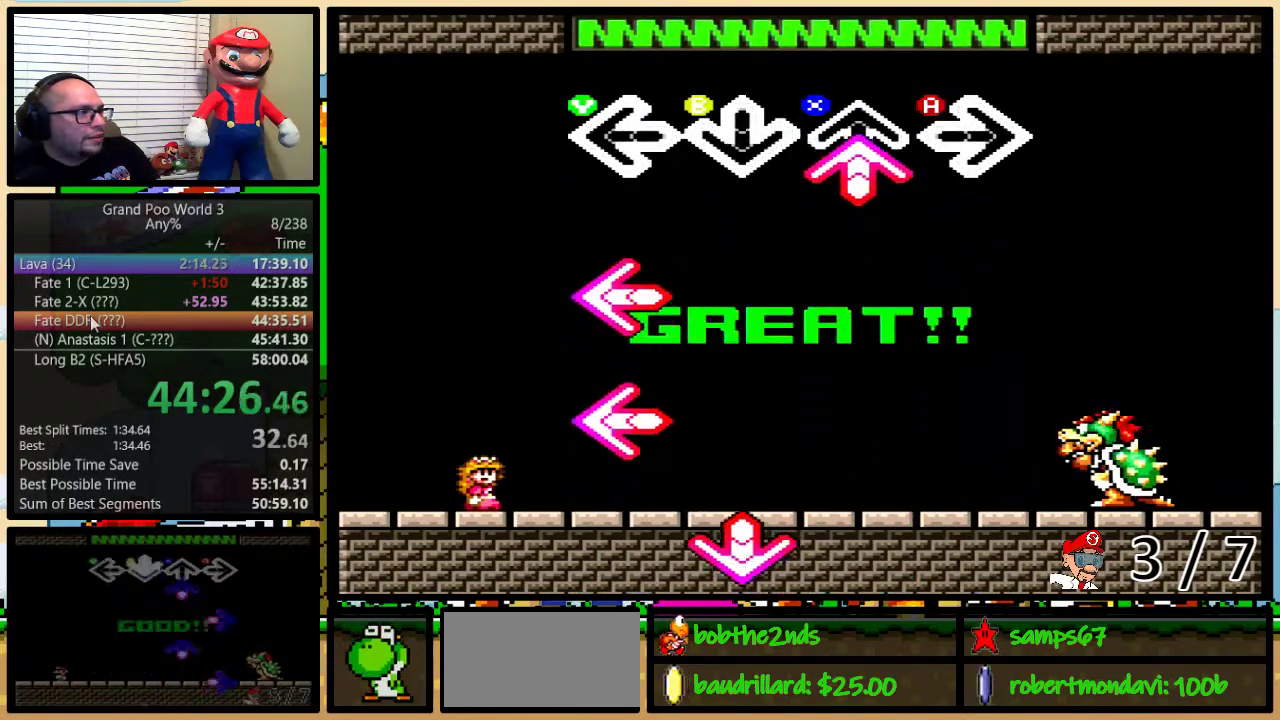
{"buttons": [], "events": [[117, "X", "down"], [217, "X", "up"], [367, "Y", "down"], [434, "Y", "up"]]}
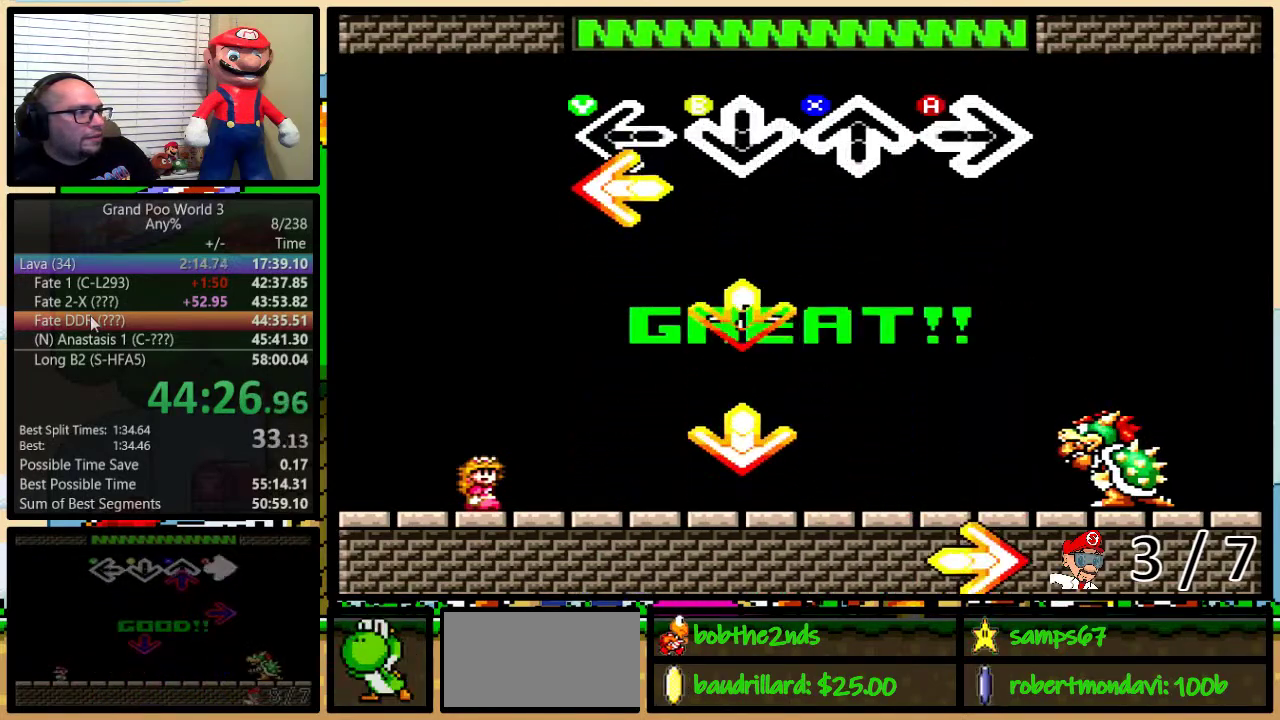
{"buttons": [], "events": [[116, "Y", "down"], [200, "Y", "up"], [400, "B", "down"], [467, "B", "up"]]}
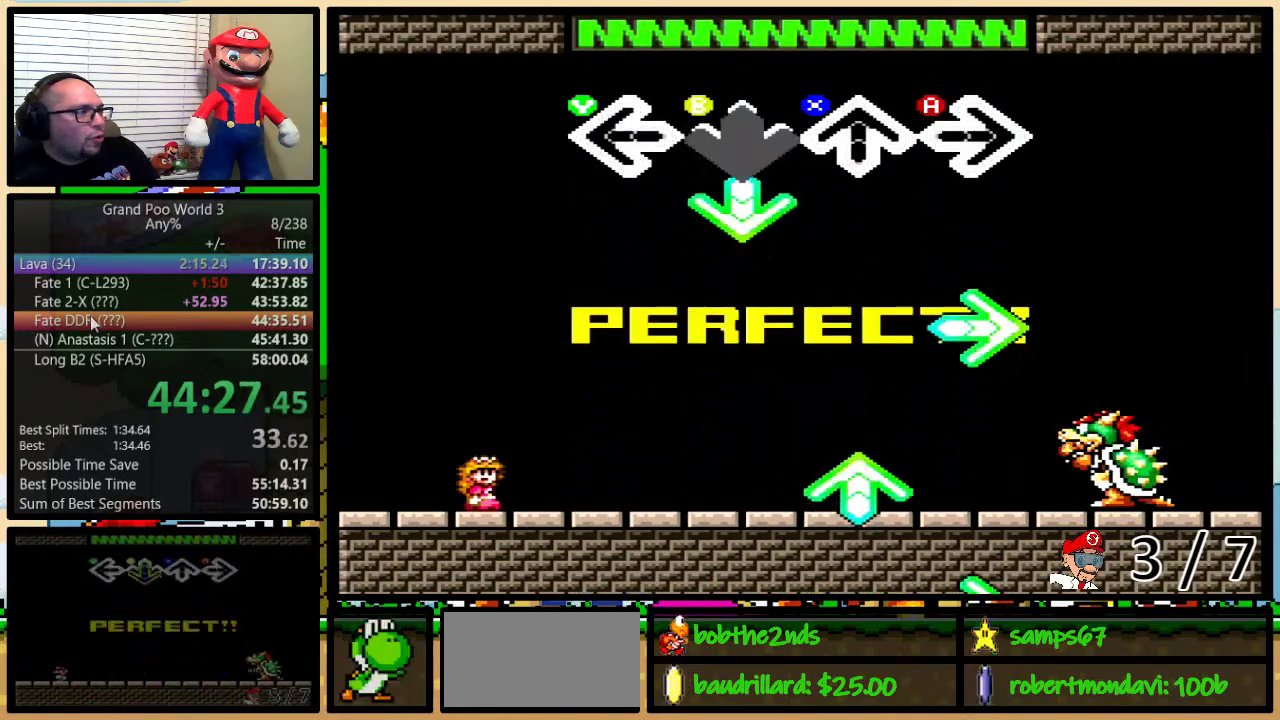
{"buttons": ["A"], "events": [[150, "B", "down"], [267, "B", "up"], [434, "A", "down"]]}
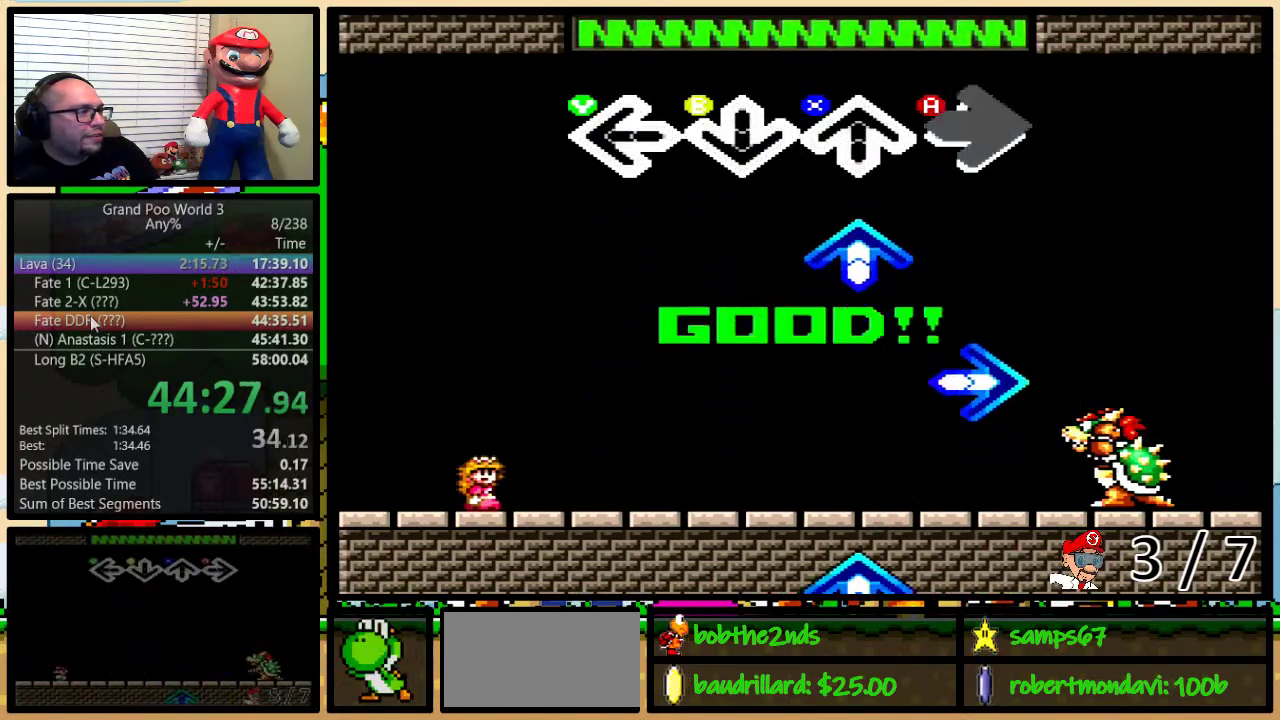
{"buttons": [], "events": [[33, "A", "up"], [233, "X", "down"], [300, "X", "up"]]}
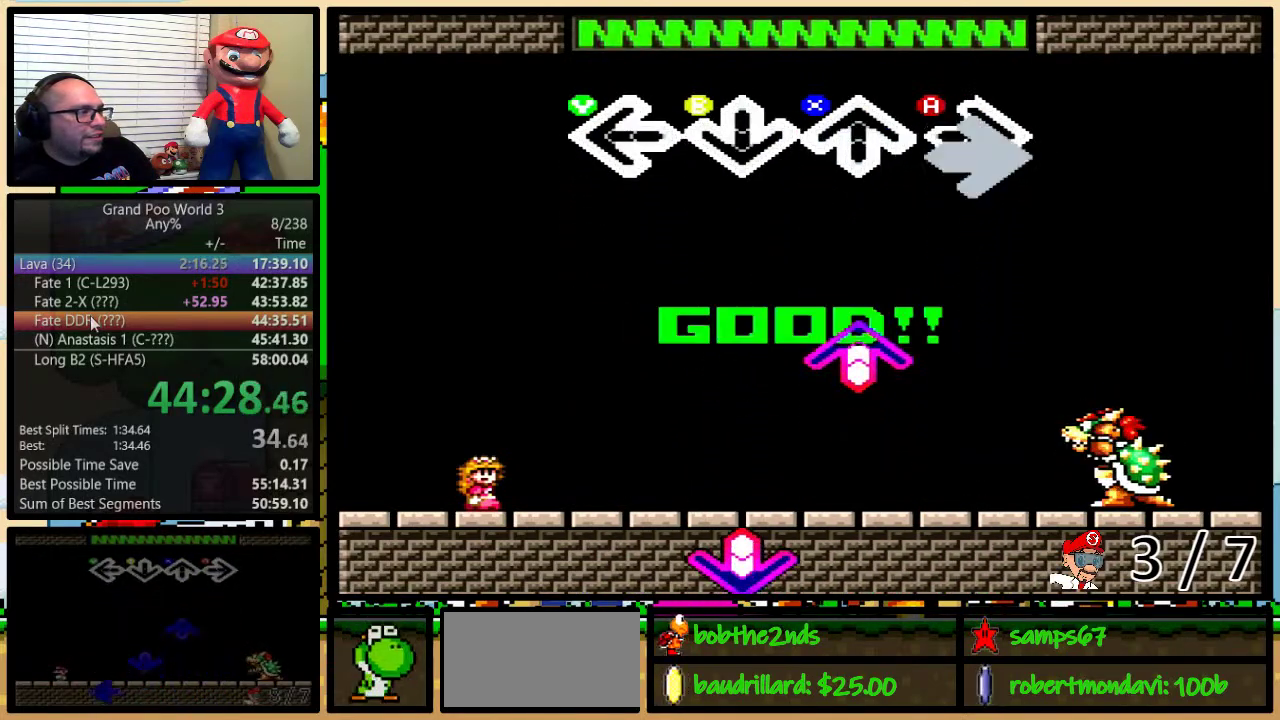
{"buttons": [], "events": [[17, "A", "down"], [100, "A", "up"]]}
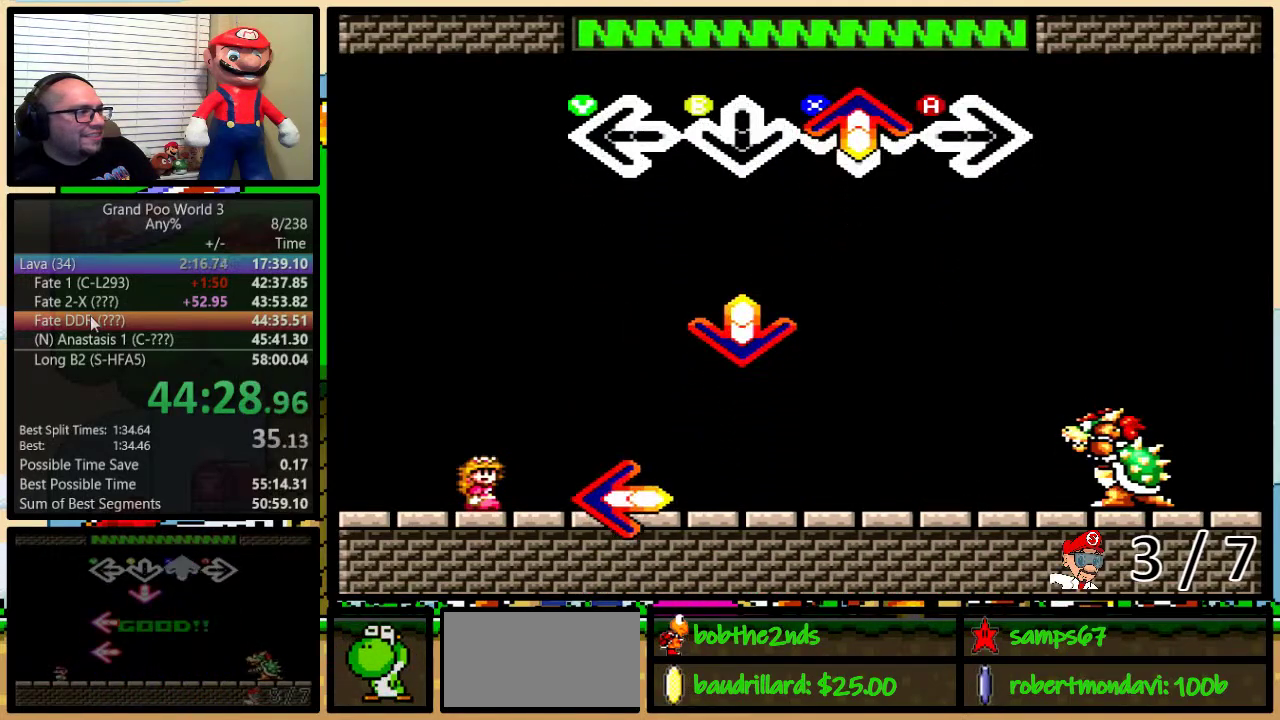
{"buttons": ["B"], "events": [[16, "X", "down"], [100, "X", "up"], [433, "B", "down"]]}
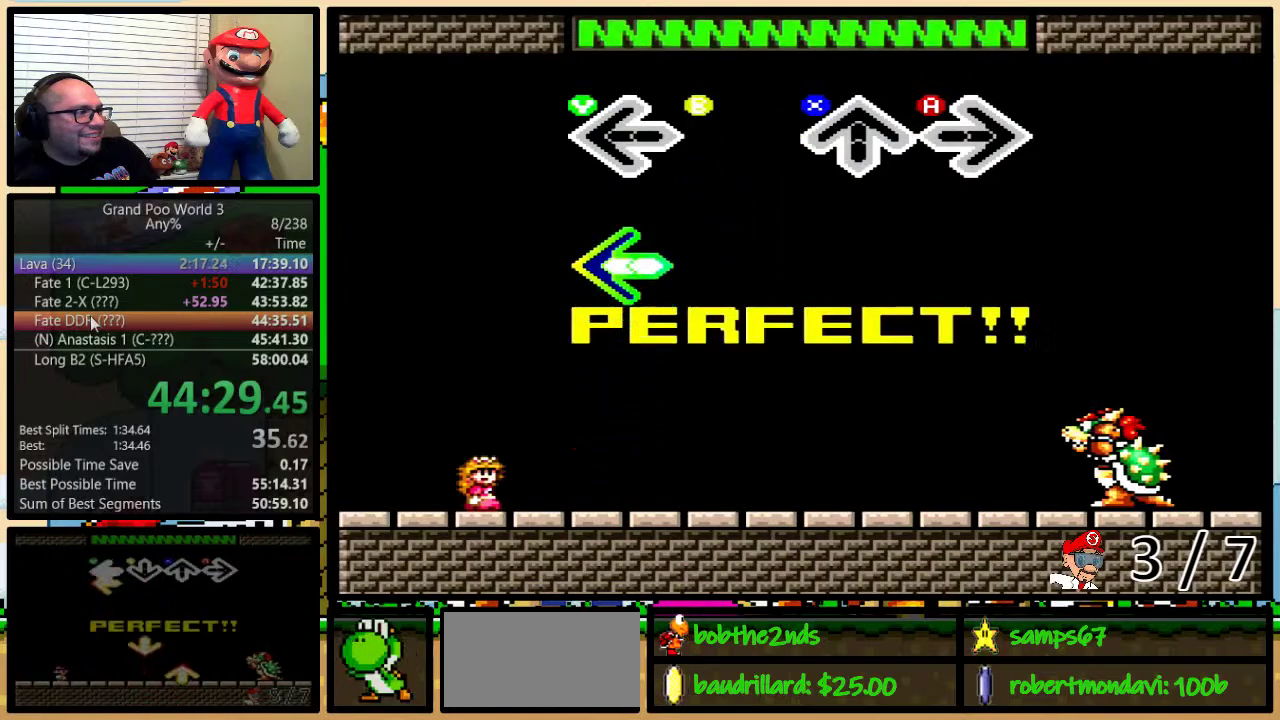
{"buttons": [], "events": [[67, "B", "up"], [317, "Y", "down"], [417, "Y", "up"]]}
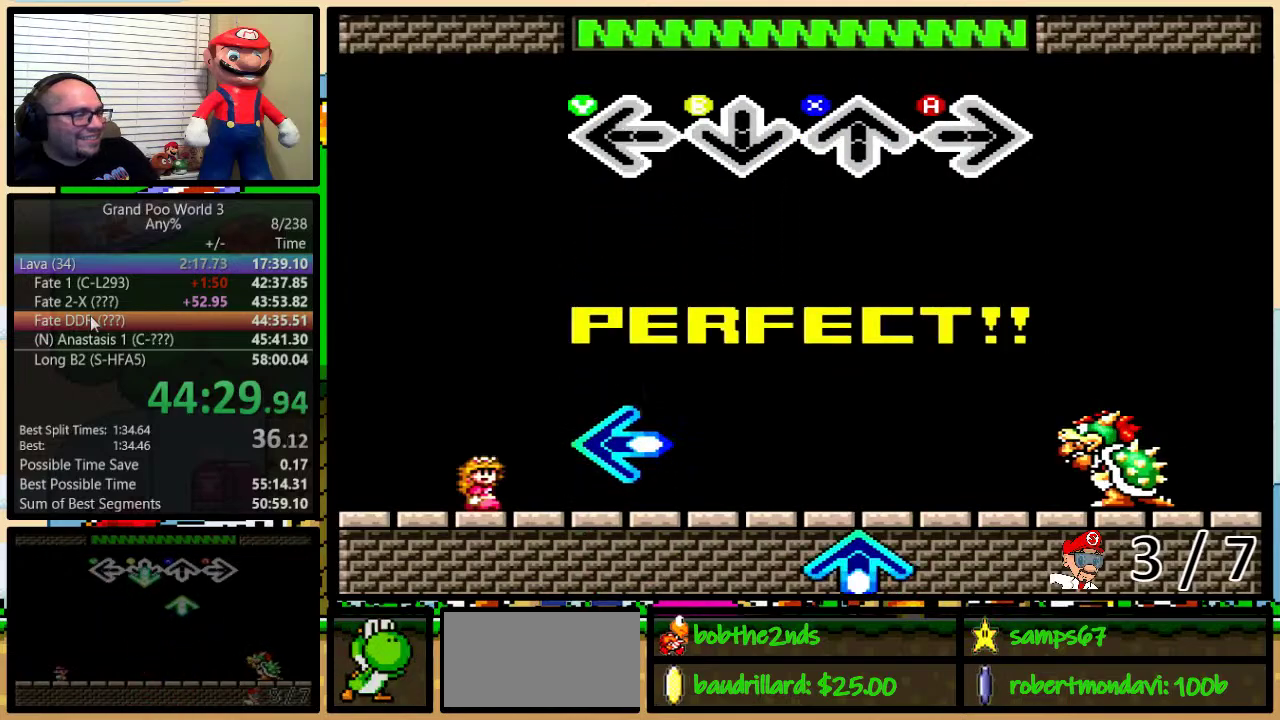
{"buttons": [], "events": []}